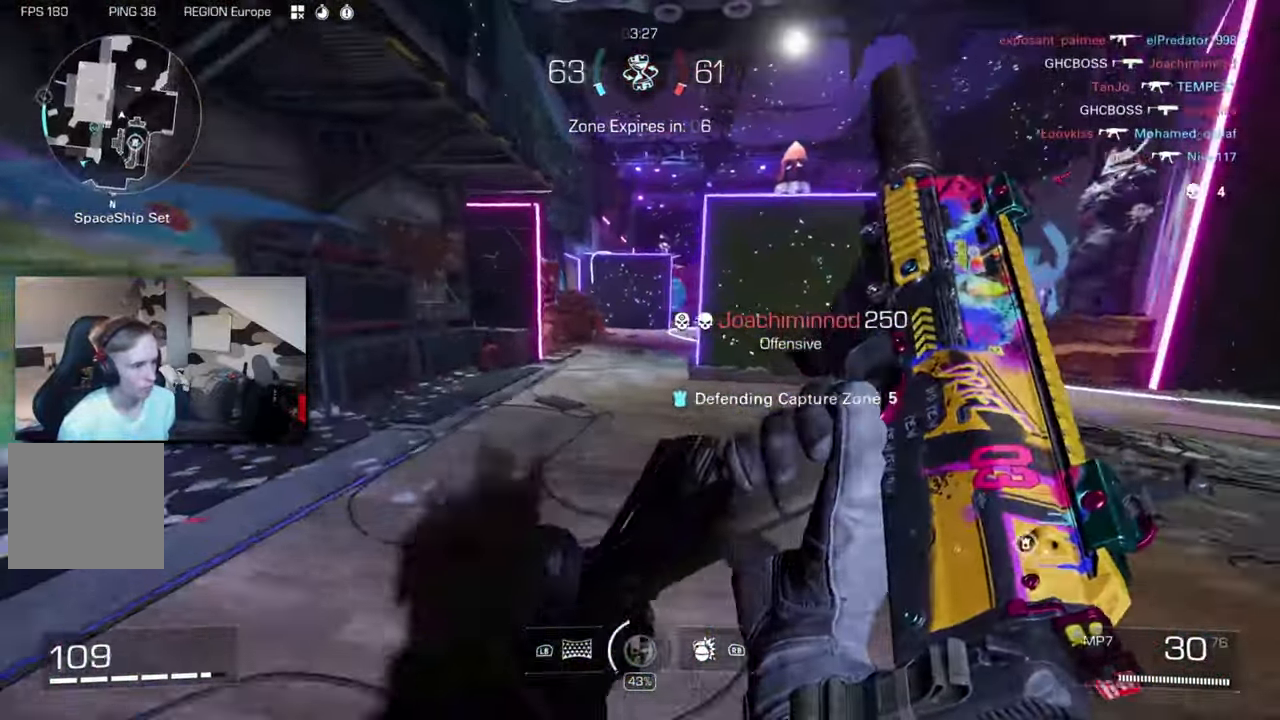
Gameplay with a controller (Xbox layout); each line is a JSON object with the inputs held at the frame after it (dt_ms = milliseconds from this image to that frame). "button_events" lists button changes between this image and that frame as [ms after this image, input, new state], when the widget could be followed in between (sticks are given only as held states). Not read: R3.
{"dt_ms": 500, "buttons": [], "left_stick": "left", "right_stick": "center", "button_events": []}
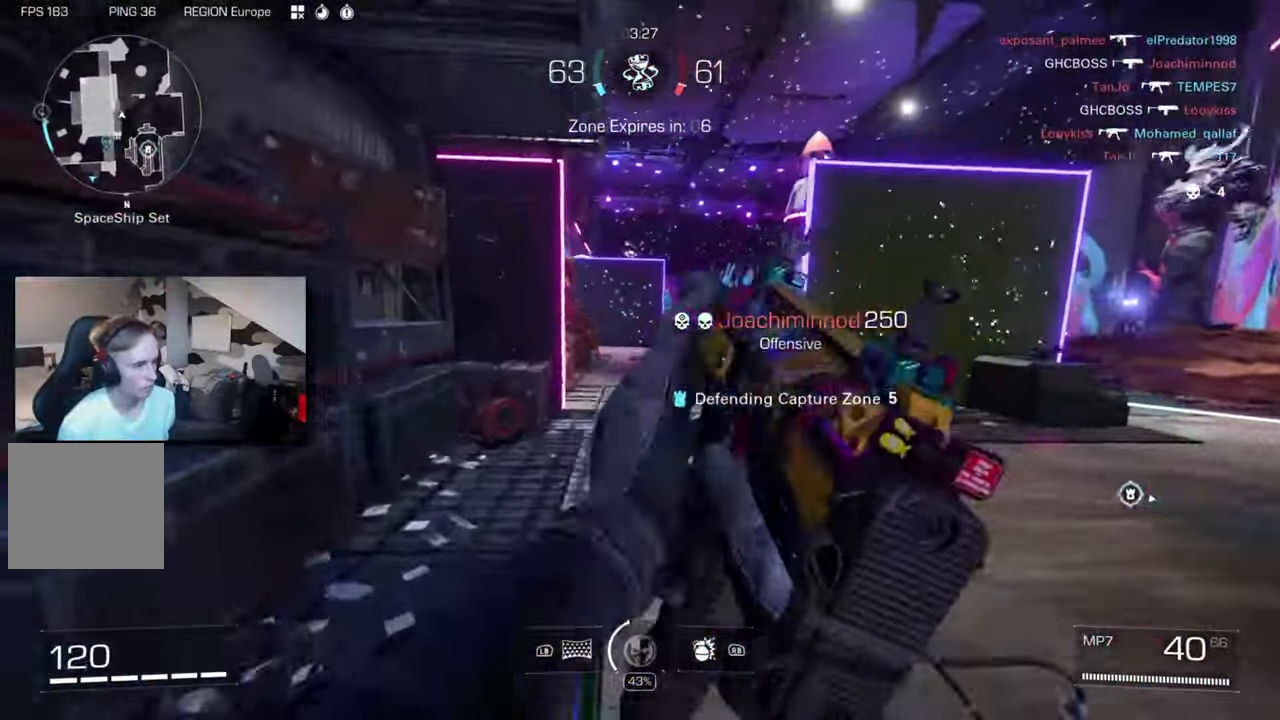
{"dt_ms": 500, "buttons": [], "left_stick": "center", "right_stick": "center", "button_events": []}
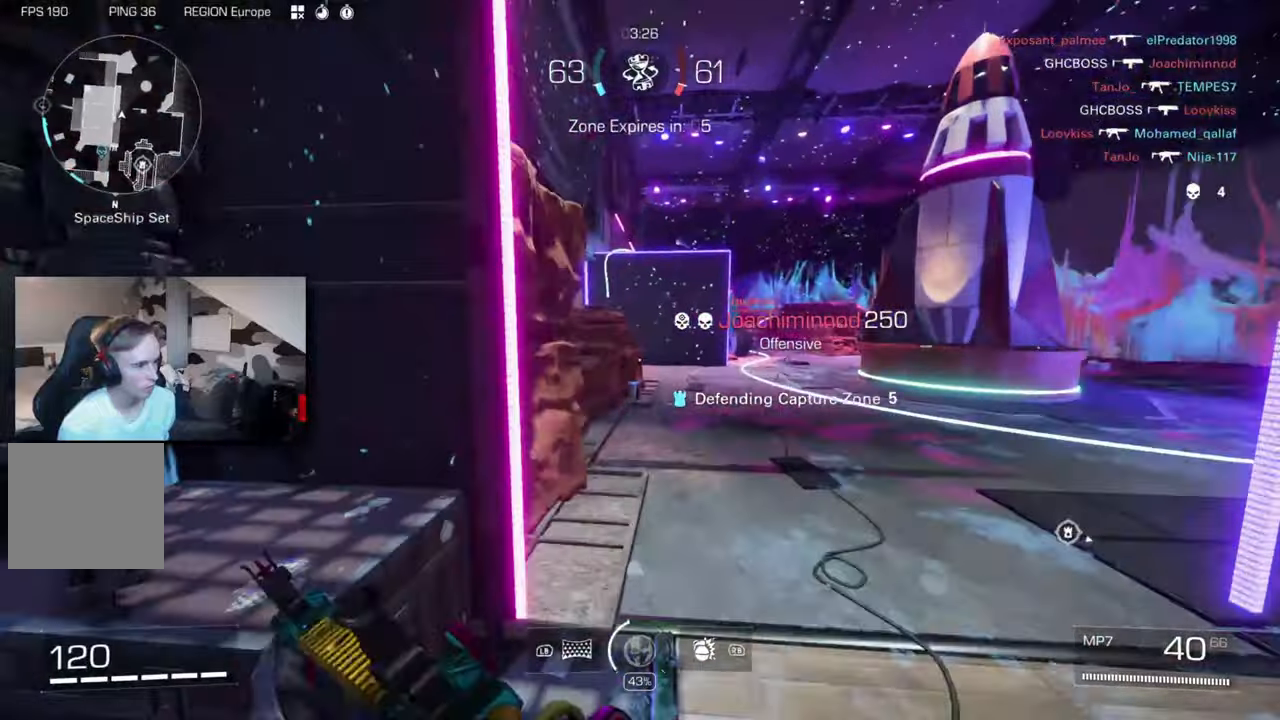
{"dt_ms": 500, "buttons": ["L2", "R2"], "left_stick": "down-right", "right_stick": "left"}
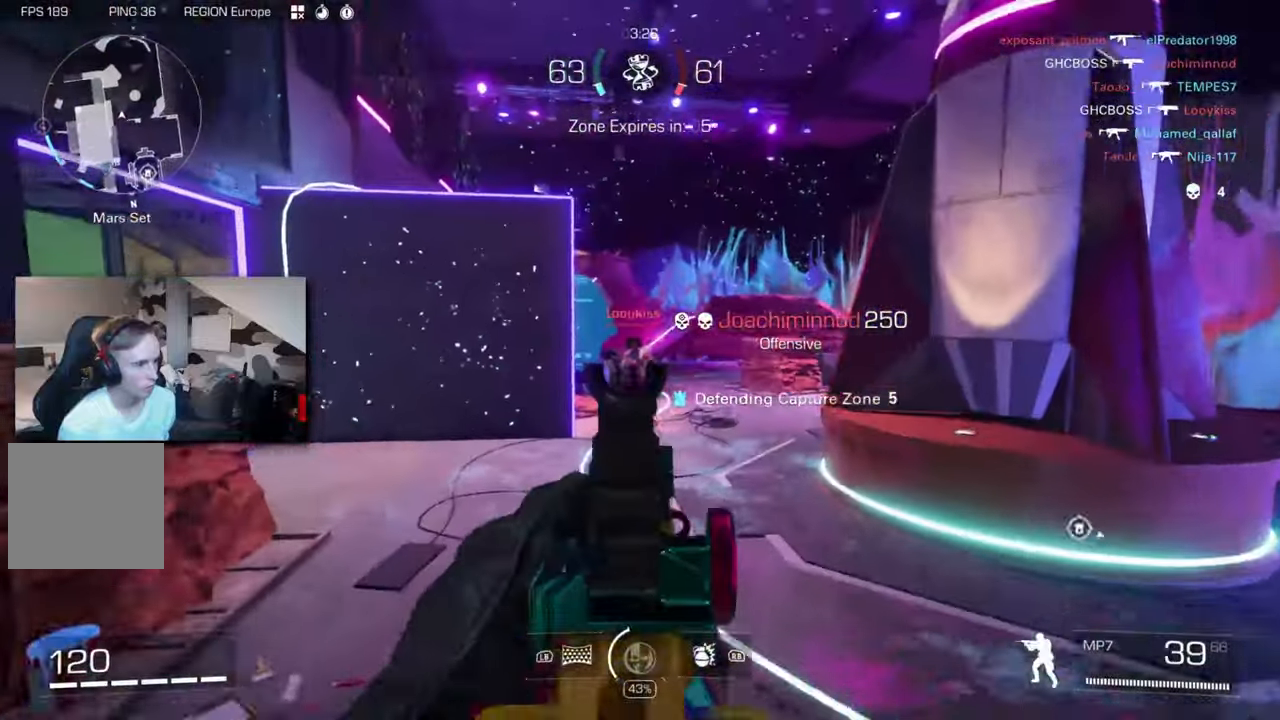
{"dt_ms": 500, "buttons": ["L2", "R2"], "left_stick": "down-right", "right_stick": "left", "button_events": []}
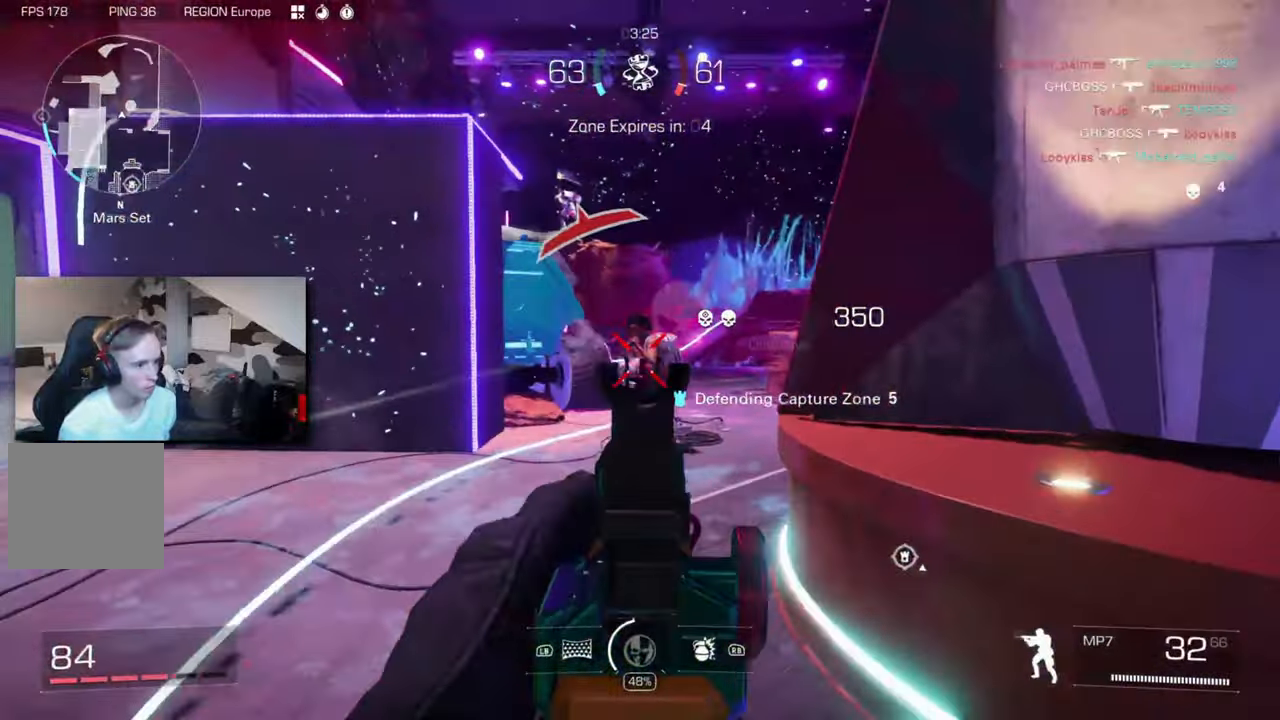
{"dt_ms": 1000, "buttons": [], "left_stick": "center", "right_stick": "center", "button_events": [[200, "R2", "up"], [233, "L2", "up"], [250, "L3", "down"], [483, "L3", "up"]]}
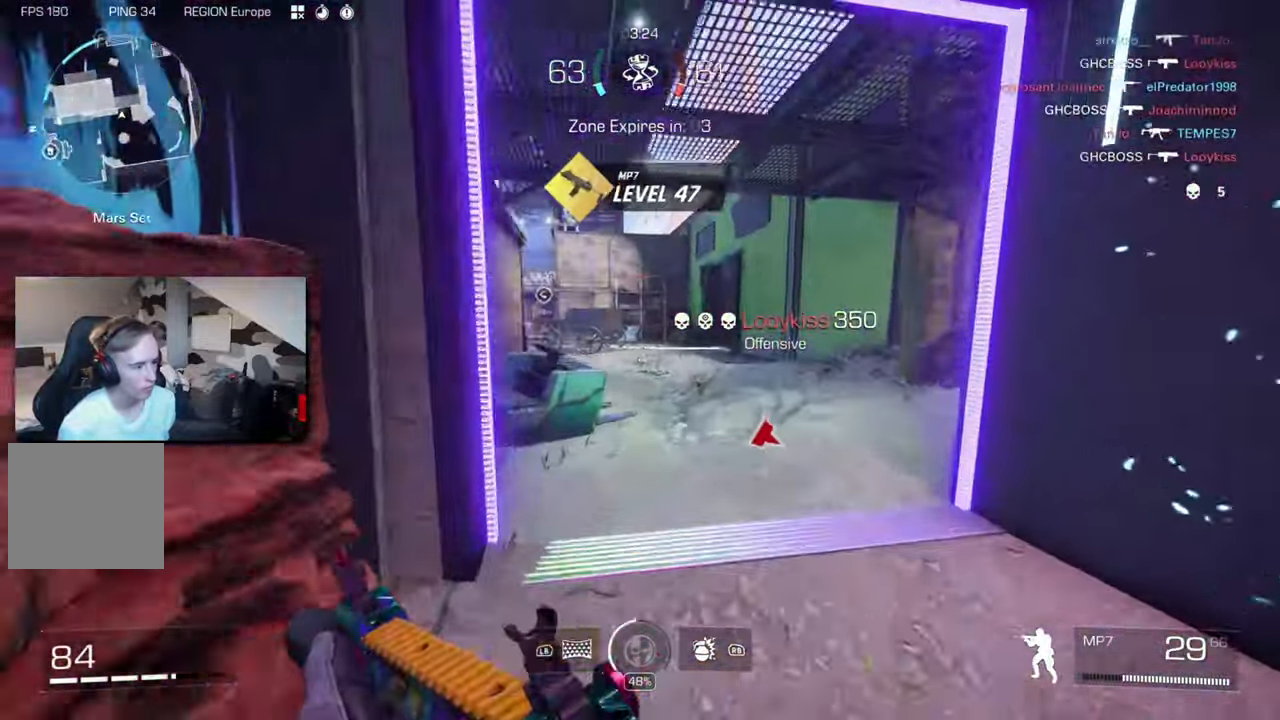
{"dt_ms": 500, "buttons": [], "left_stick": "center", "right_stick": "center", "button_events": [[117, "X", "down"], [150, "X", "up"]]}
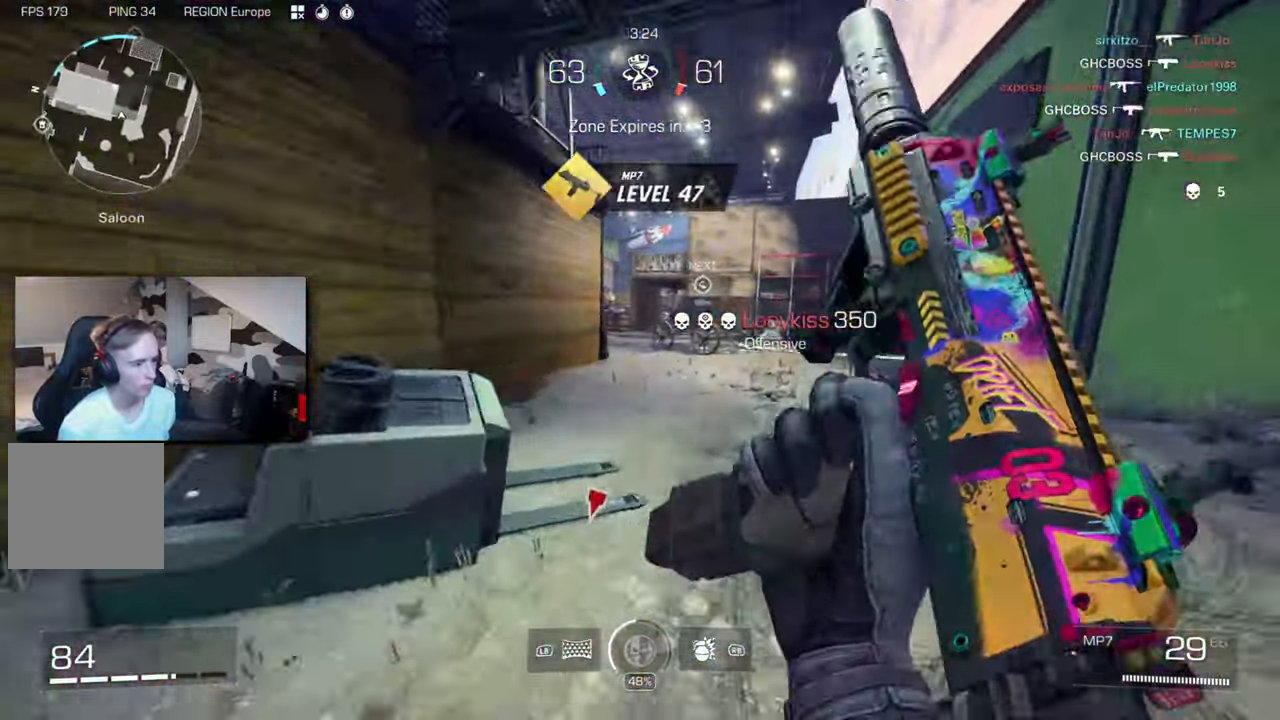
{"dt_ms": 500, "buttons": [], "left_stick": "center", "right_stick": "center", "button_events": []}
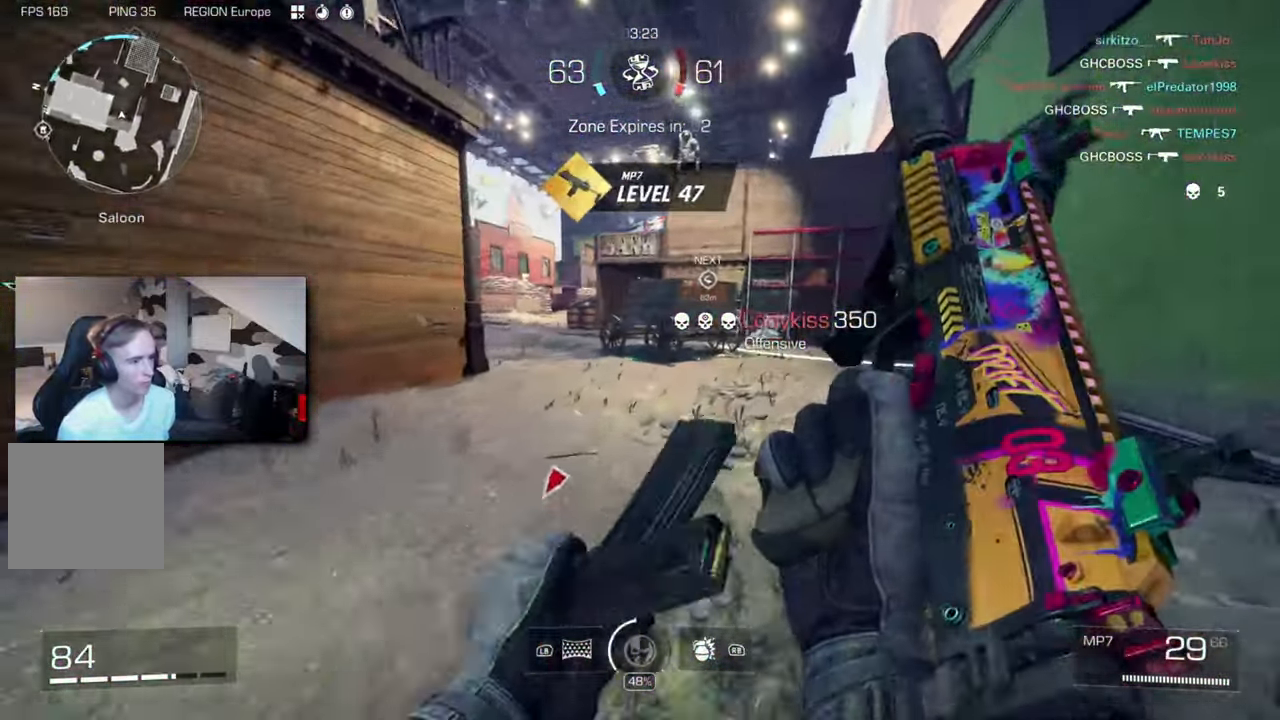
{"dt_ms": 500, "buttons": [], "left_stick": "center", "right_stick": "left", "button_events": []}